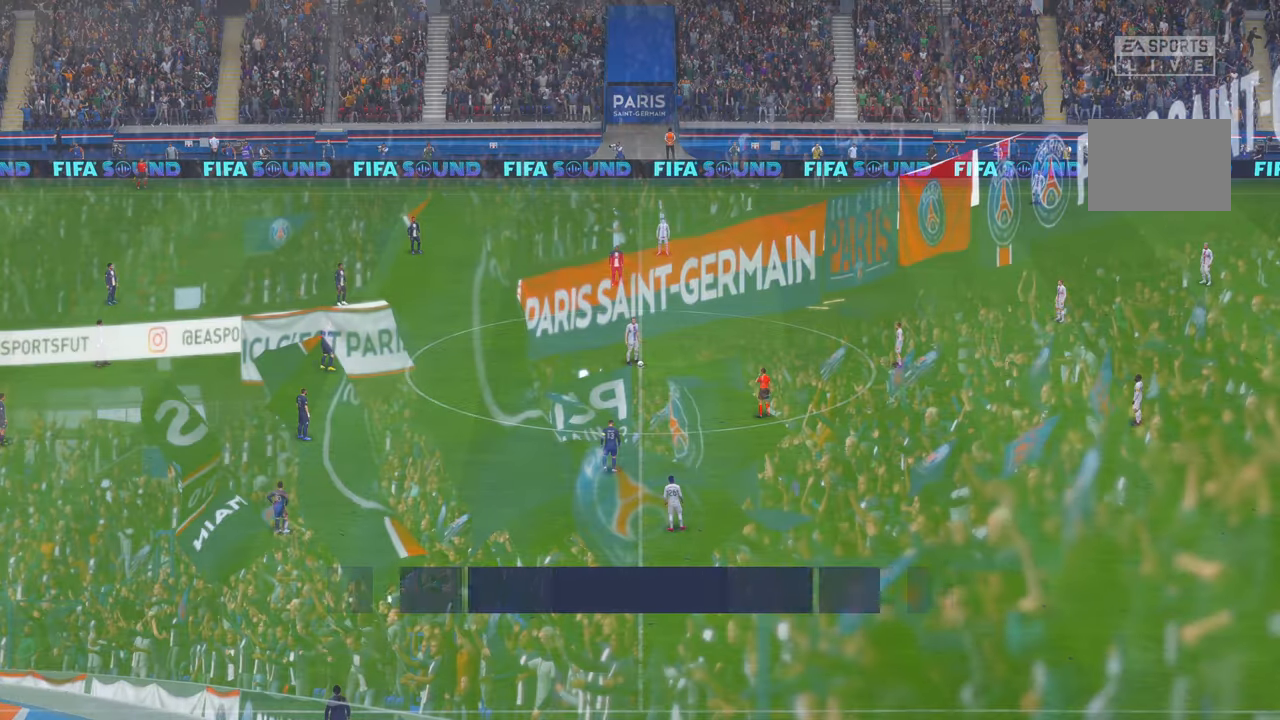
Gameplay with a controller (Xbox layout); each line is a JSON object with the inputs held at the frame after it. "events" lists button and stick changes between this image and that frame as [ms after this image, input, new state], when the widget could be followed in between. Not read: L3 R3.
{"buttons": ["DPAD_UP"], "left_stick": "up", "right_stick": "center", "events": [[83, "DPAD_UP", "down"]]}
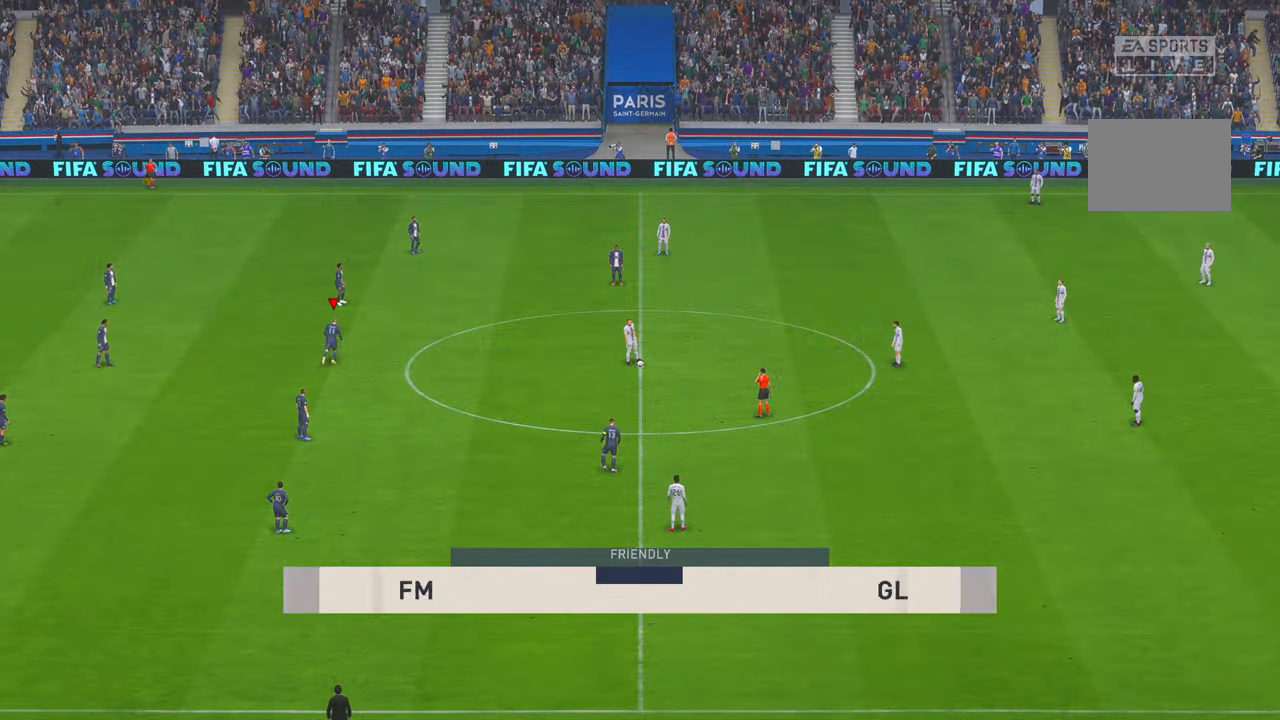
{"buttons": ["R2", "DPAD_UP"], "left_stick": "center", "right_stick": "center", "events": [[50, "left_stick", "center"], [150, "R2", "down"]]}
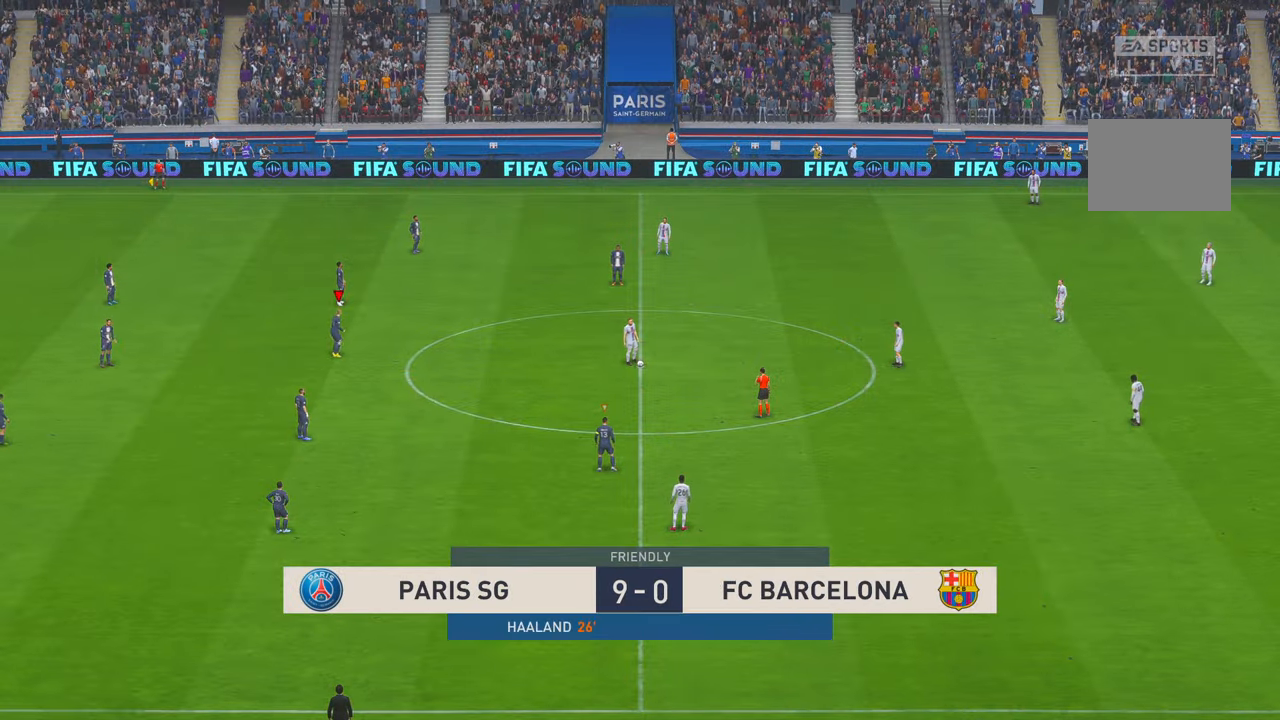
{"buttons": ["R2", "DPAD_UP"], "left_stick": "right", "right_stick": "center", "events": [[100, "left_stick", "down"], [367, "left_stick", "down-right"], [467, "left_stick", "right"]]}
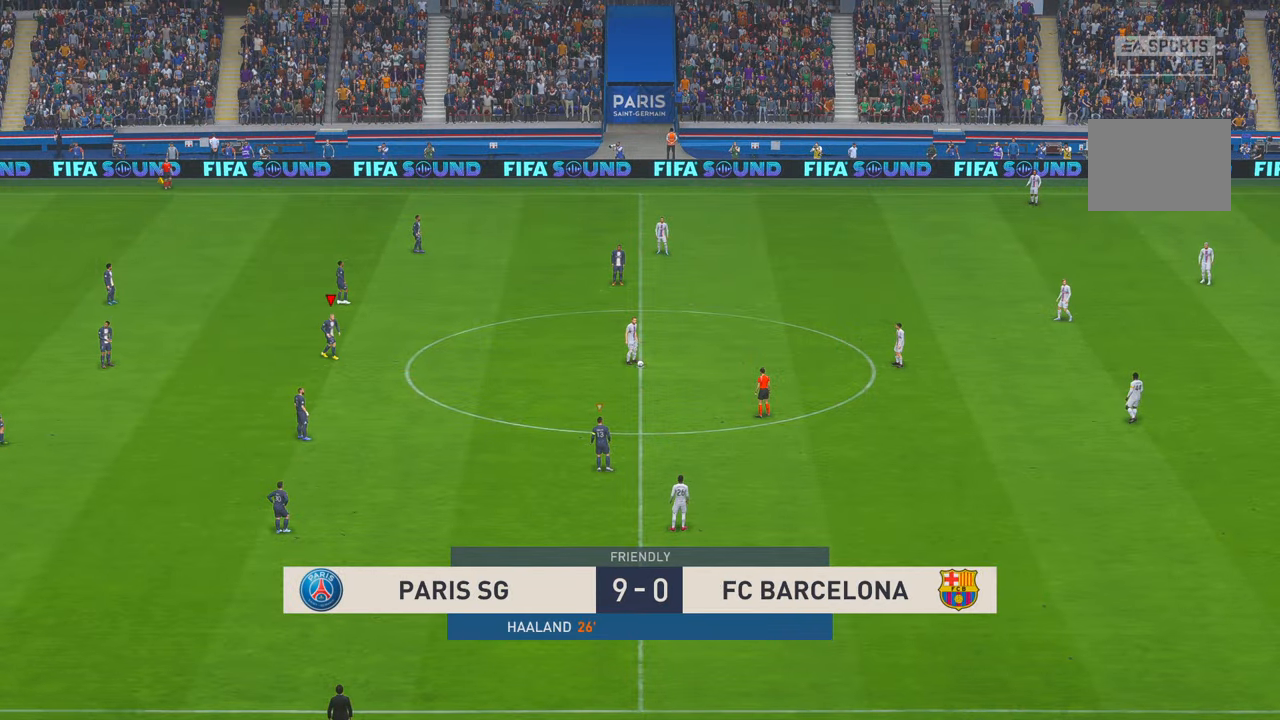
{"buttons": ["R2", "DPAD_UP"], "left_stick": "up-right", "right_stick": "center", "events": [[283, "left_stick", "up-right"]]}
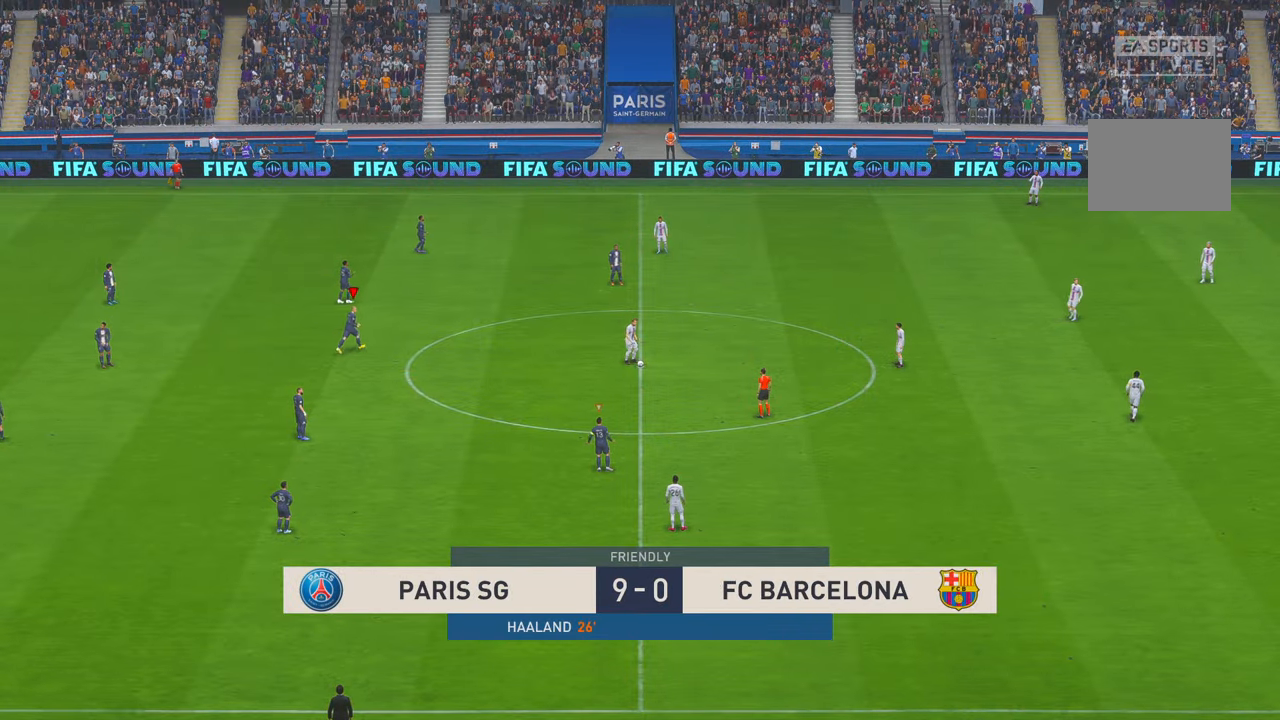
{"buttons": ["R2"], "left_stick": "up-right", "right_stick": "center", "events": [[250, "L1", "down"], [417, "DPAD_UP", "up"], [483, "L1", "up"]]}
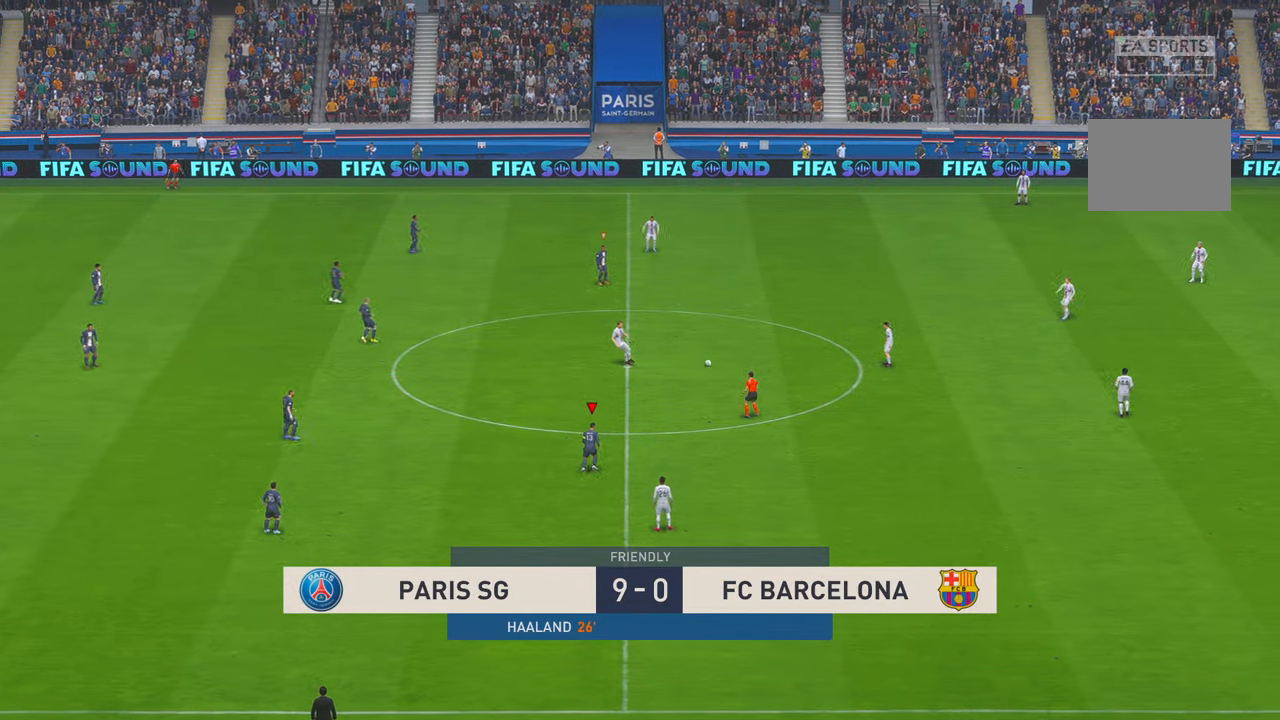
{"buttons": ["R2"], "left_stick": "up-right", "right_stick": "center", "events": [[17, "left_stick", "right"], [383, "left_stick", "up-right"]]}
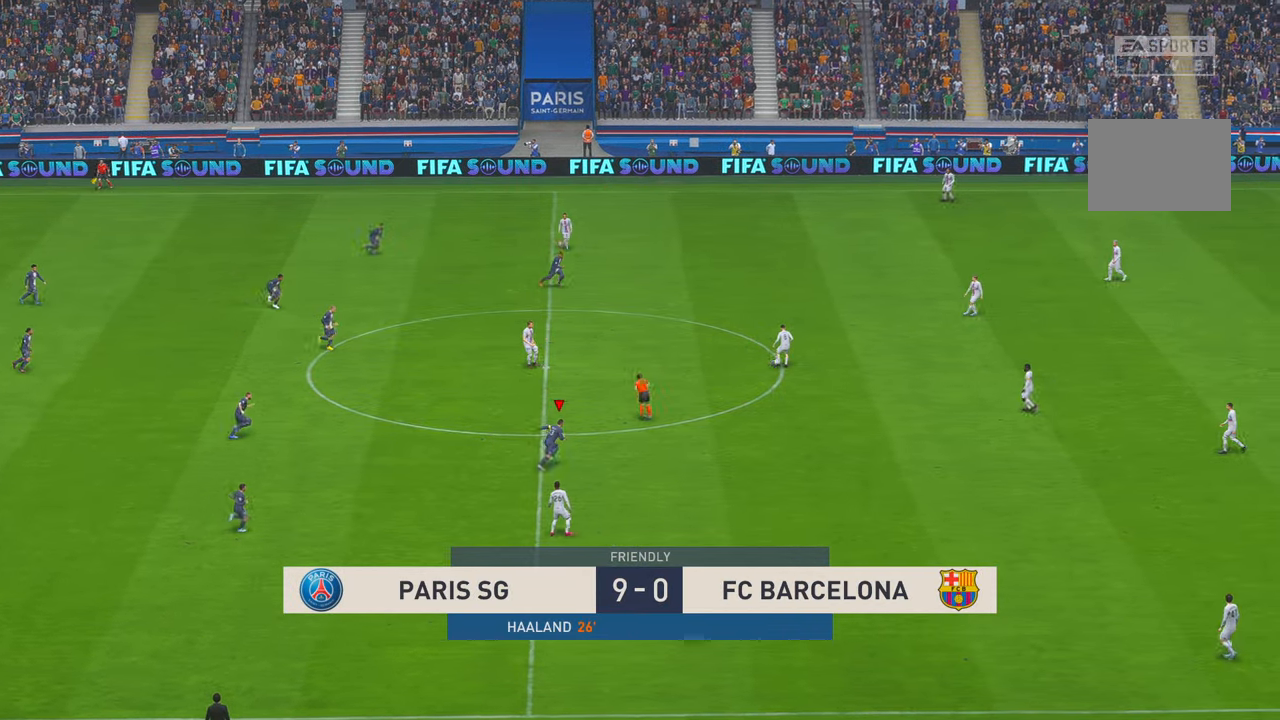
{"buttons": ["R2"], "left_stick": "right", "right_stick": "center", "events": [[417, "left_stick", "right"]]}
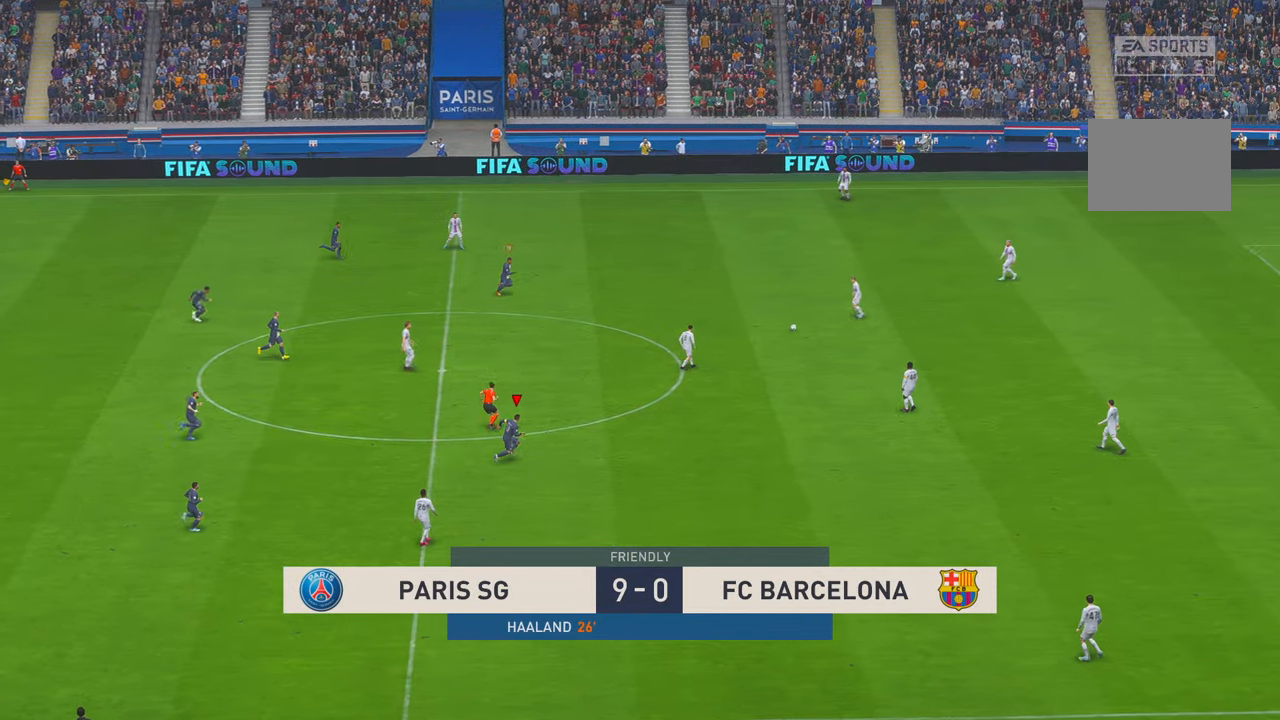
{"buttons": ["R2"], "left_stick": "down-right", "right_stick": "center", "events": [[200, "left_stick", "down-right"], [233, "L1", "down"], [350, "L1", "up"]]}
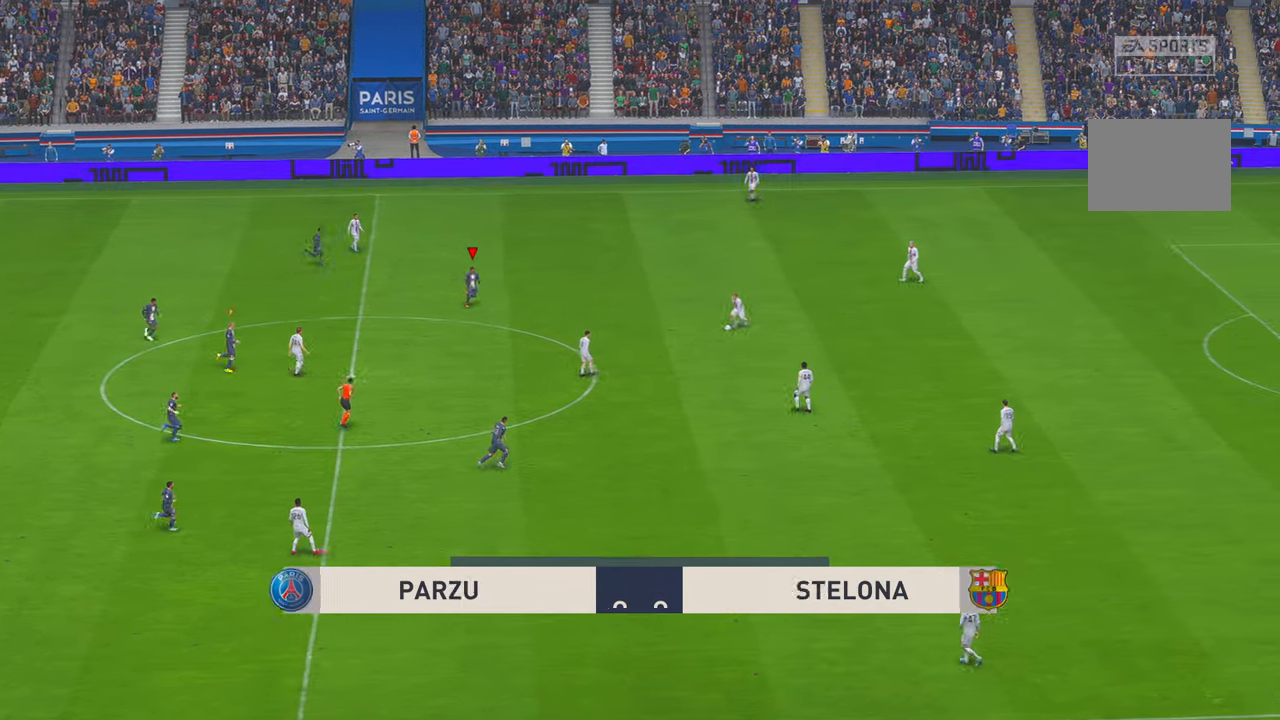
{"buttons": ["R2"], "left_stick": "down", "right_stick": "center", "events": [[100, "left_stick", "down"]]}
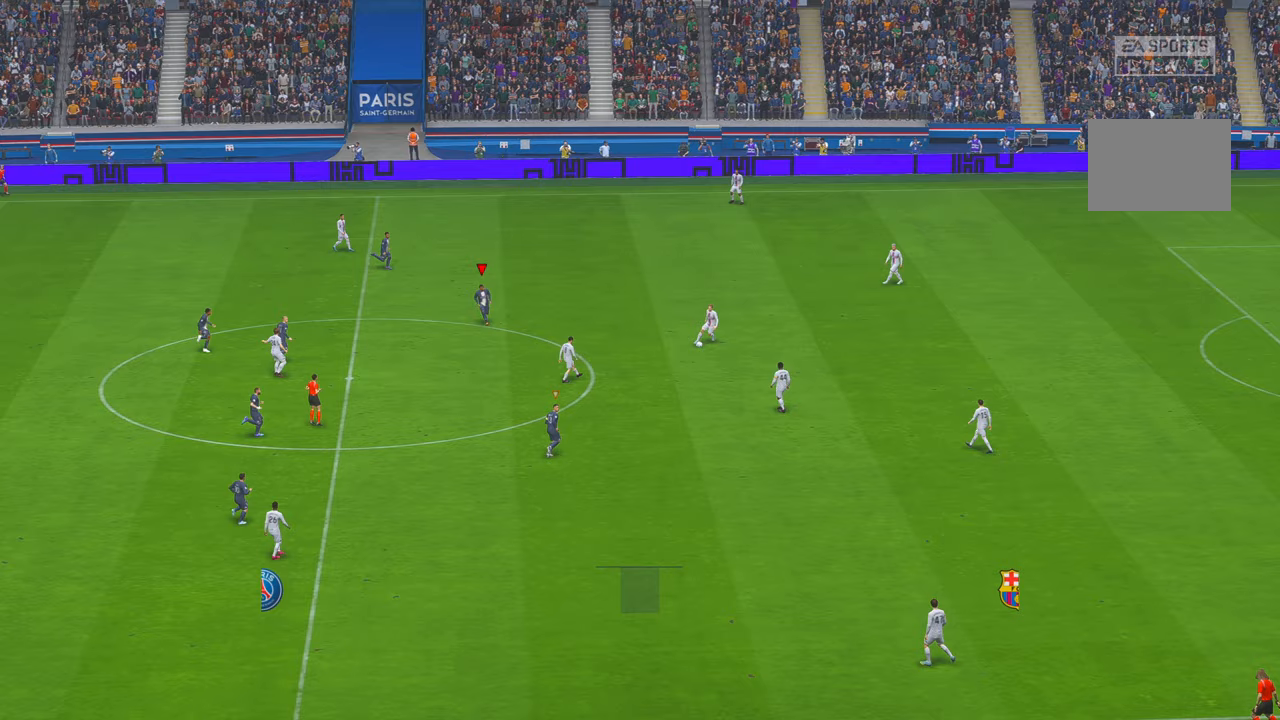
{"buttons": ["R2"], "left_stick": "right", "right_stick": "center", "events": [[250, "left_stick", "down-right"], [450, "left_stick", "right"]]}
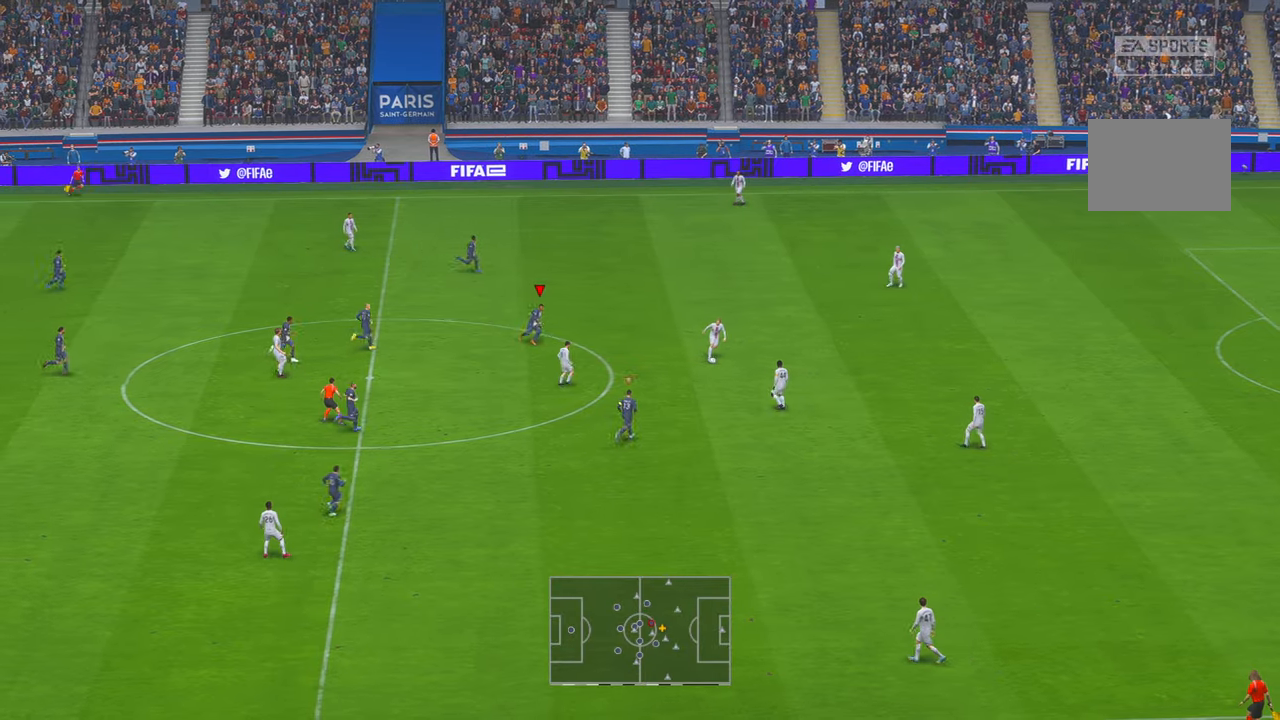
{"buttons": ["R2"], "left_stick": "center", "right_stick": "center", "events": [[217, "left_stick", "down-right"], [483, "left_stick", "center"]]}
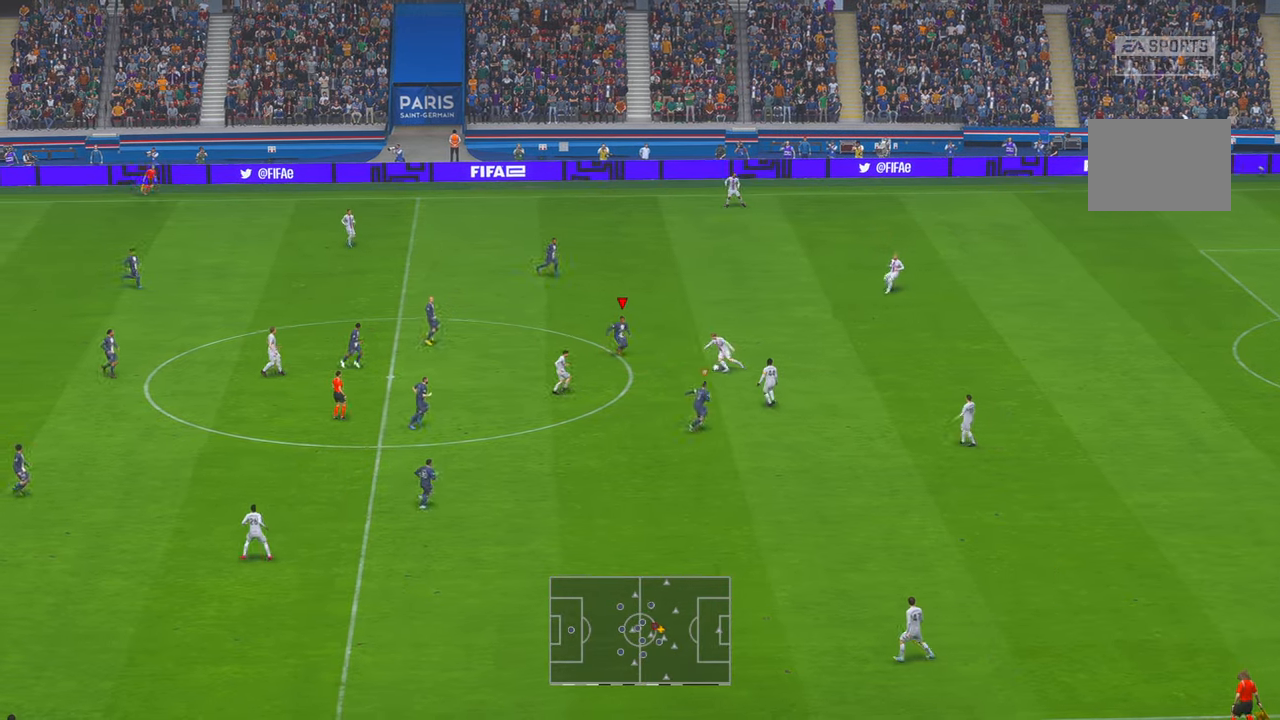
{"buttons": ["R2"], "left_stick": "down-right", "right_stick": "center", "events": [[217, "left_stick", "down"], [317, "A", "down"], [333, "left_stick", "right"], [450, "A", "up"], [483, "left_stick", "down-right"]]}
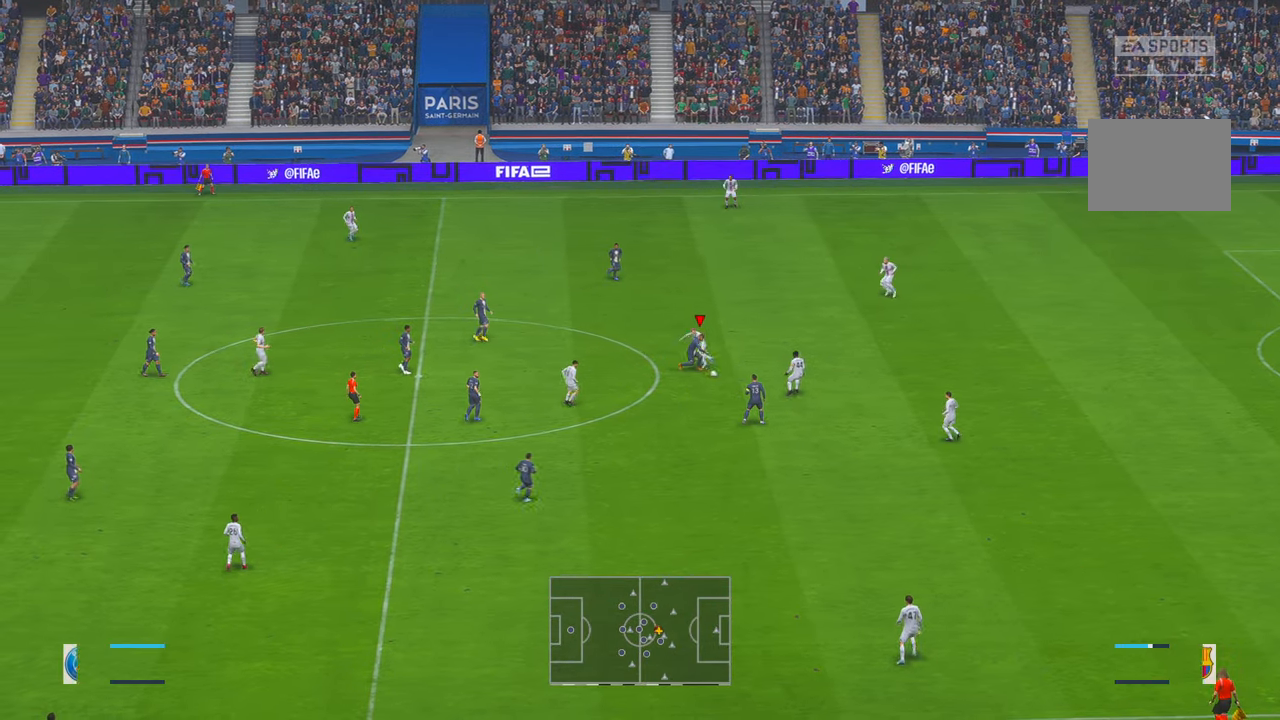
{"buttons": ["R2"], "left_stick": "down-right", "right_stick": "center", "events": []}
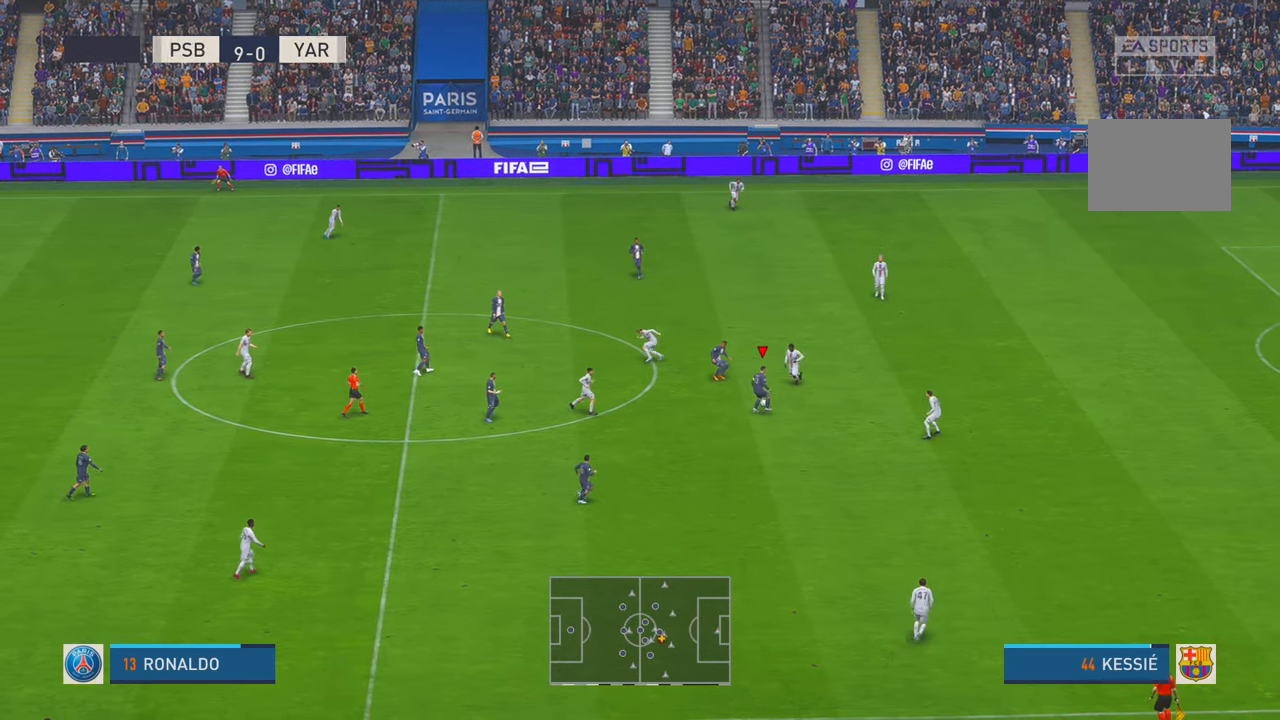
{"buttons": ["R2"], "left_stick": "down-right", "right_stick": "center", "events": [[267, "left_stick", "down"], [433, "left_stick", "down-right"]]}
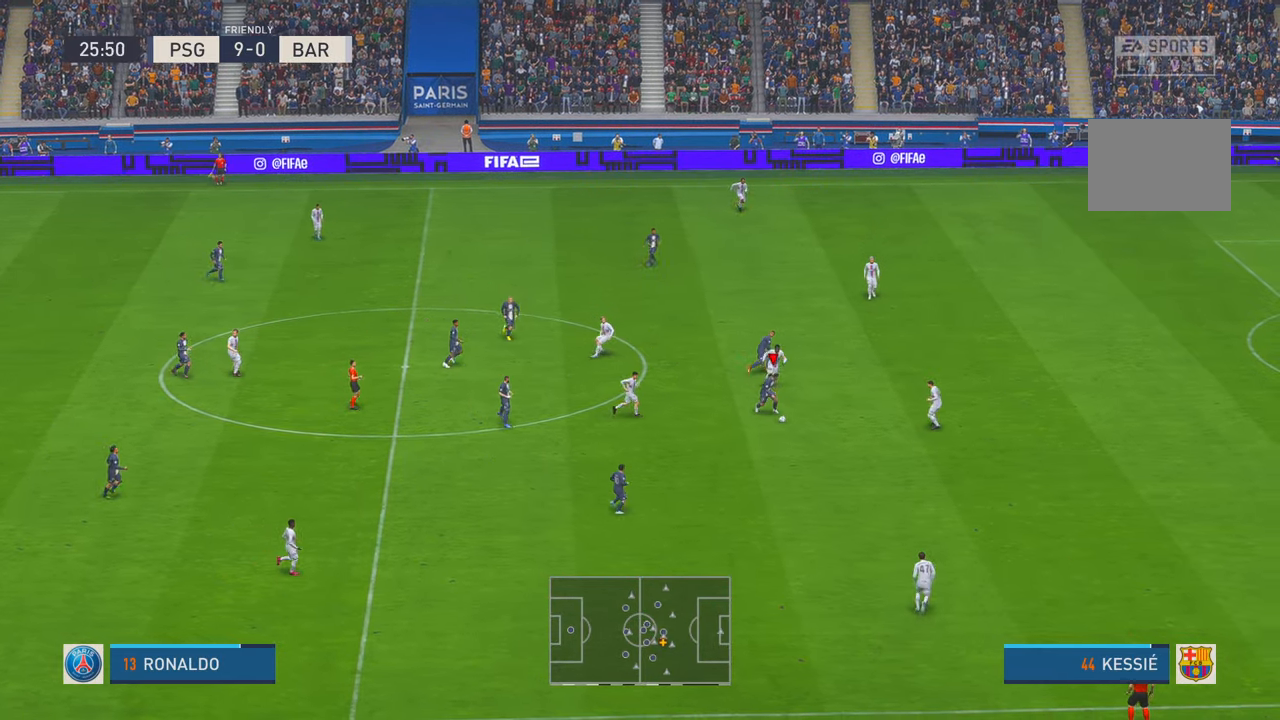
{"buttons": ["R2"], "left_stick": "up-right", "right_stick": "center", "events": [[133, "A", "down"], [133, "L1", "down"], [133, "left_stick", "up-right"], [233, "L1", "up"], [283, "A", "up"]]}
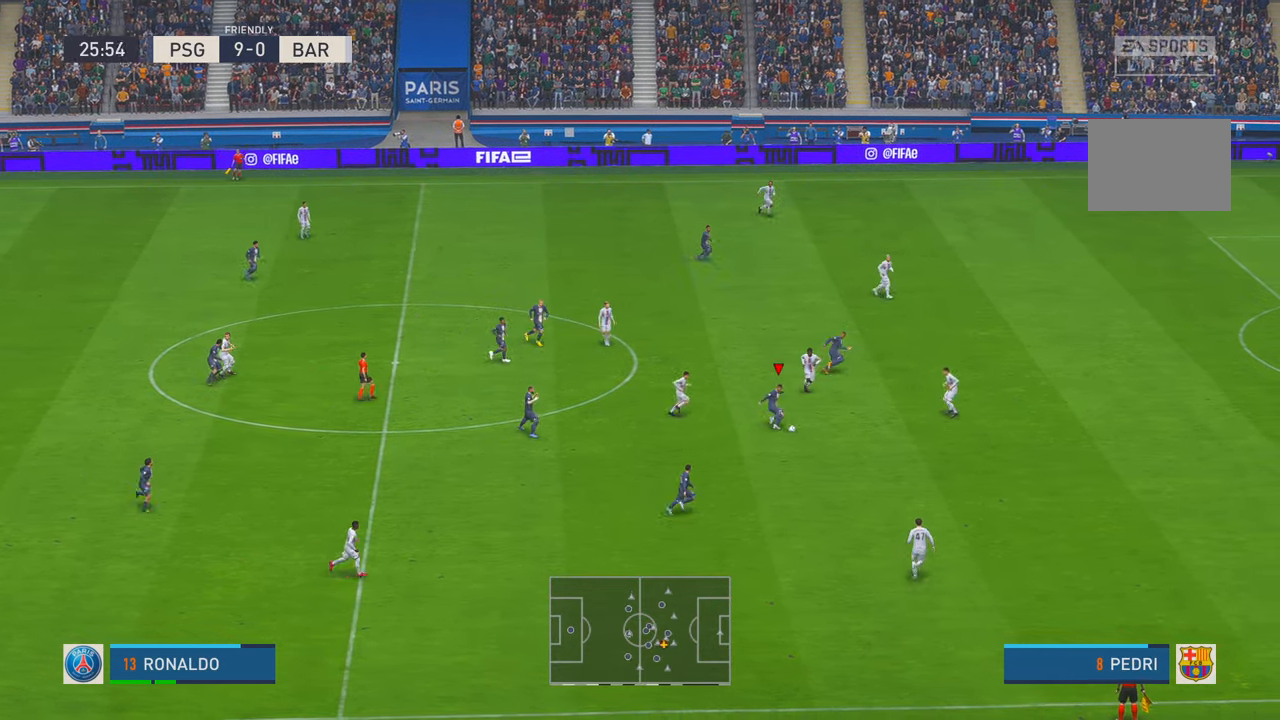
{"buttons": ["R2"], "left_stick": "up-right", "right_stick": "center", "events": []}
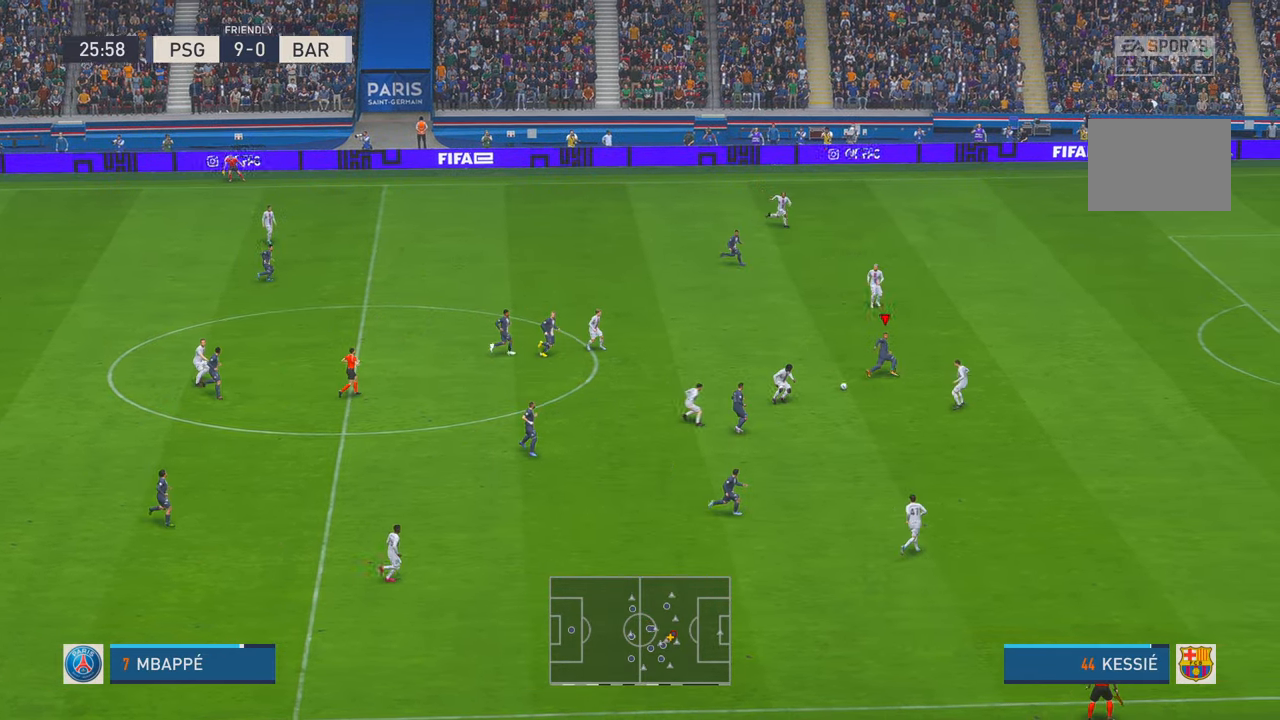
{"buttons": ["R2"], "left_stick": "up-right", "right_stick": "center", "events": [[117, "left_stick", "up"], [267, "left_stick", "up-right"], [283, "R2", "up"], [400, "R2", "down"], [450, "R2", "up"], [500, "R2", "down"]]}
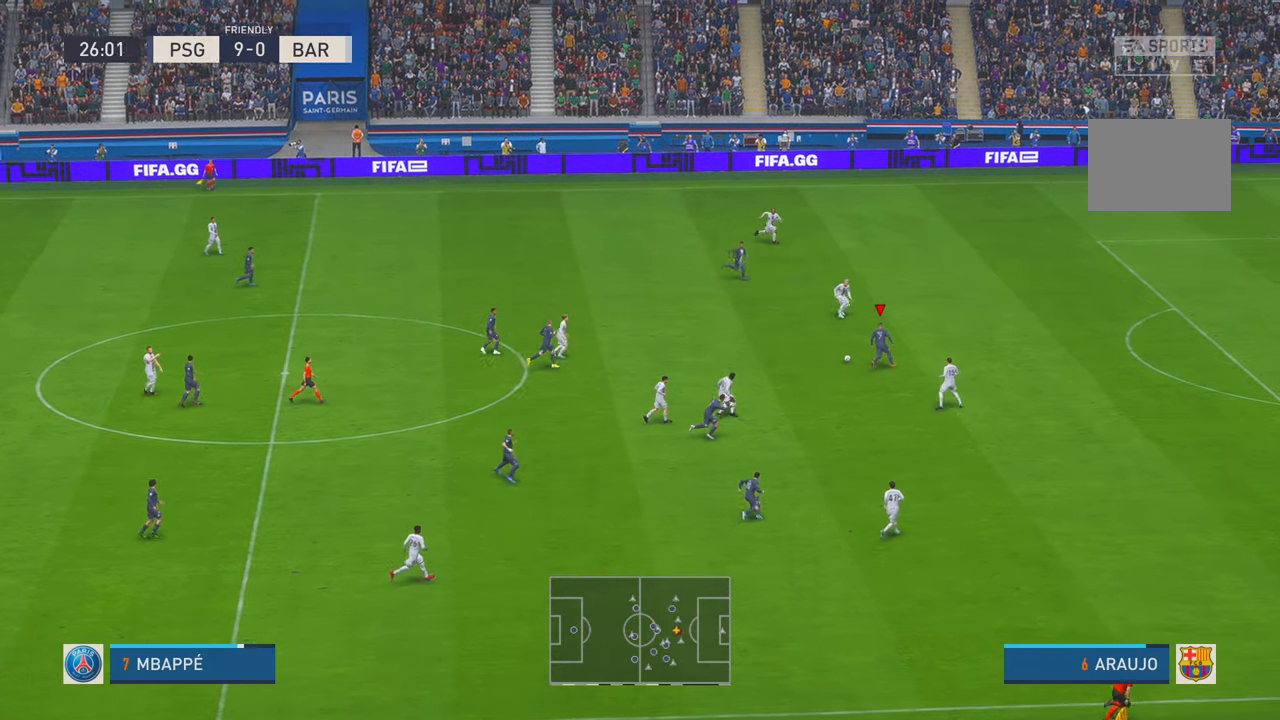
{"buttons": ["R2"], "left_stick": "right", "right_stick": "center", "events": [[133, "left_stick", "right"]]}
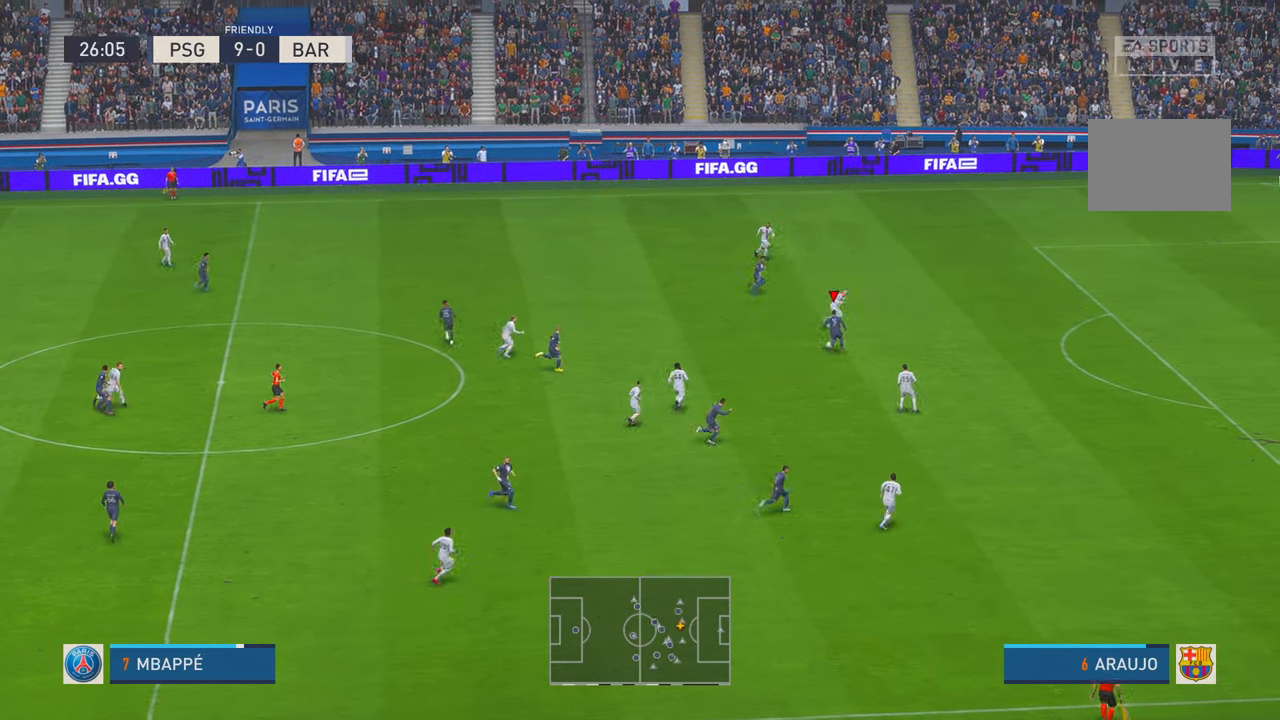
{"buttons": ["R2"], "left_stick": "down", "right_stick": "center", "events": [[183, "left_stick", "down"]]}
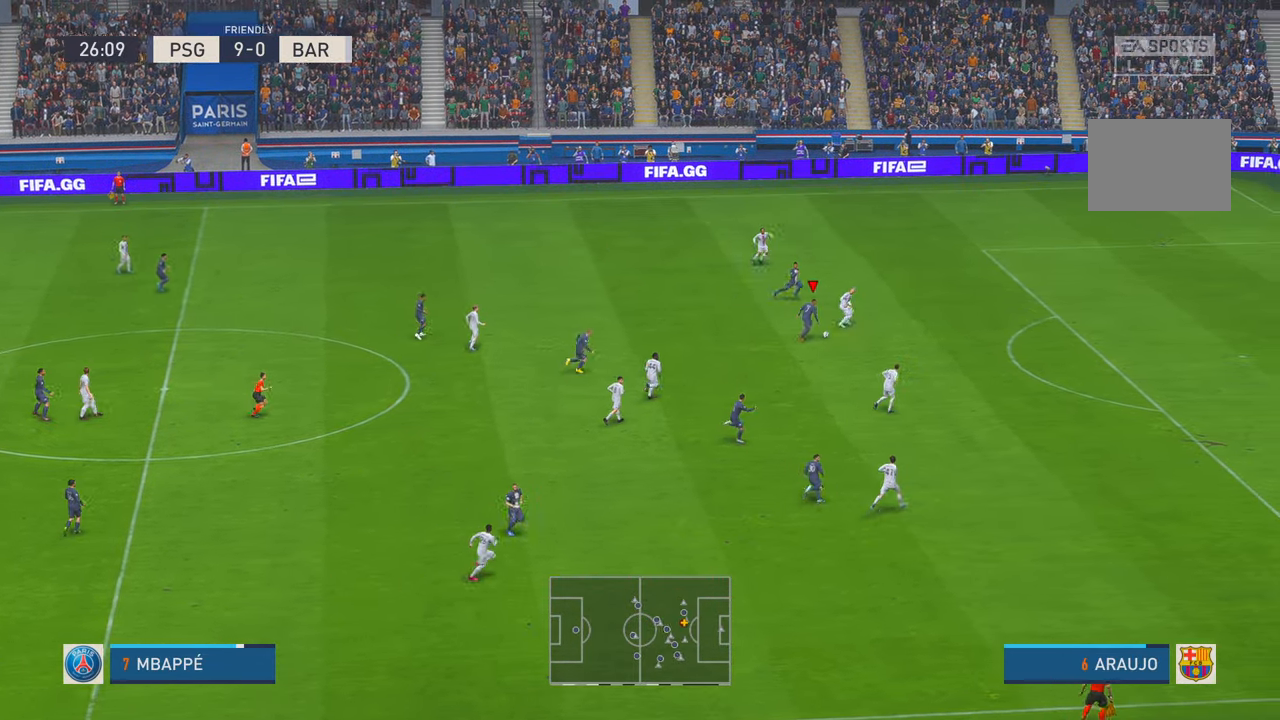
{"buttons": ["X", "R2"], "left_stick": "down", "right_stick": "center", "events": [[383, "B", "down"], [483, "B", "up"], [483, "X", "down"]]}
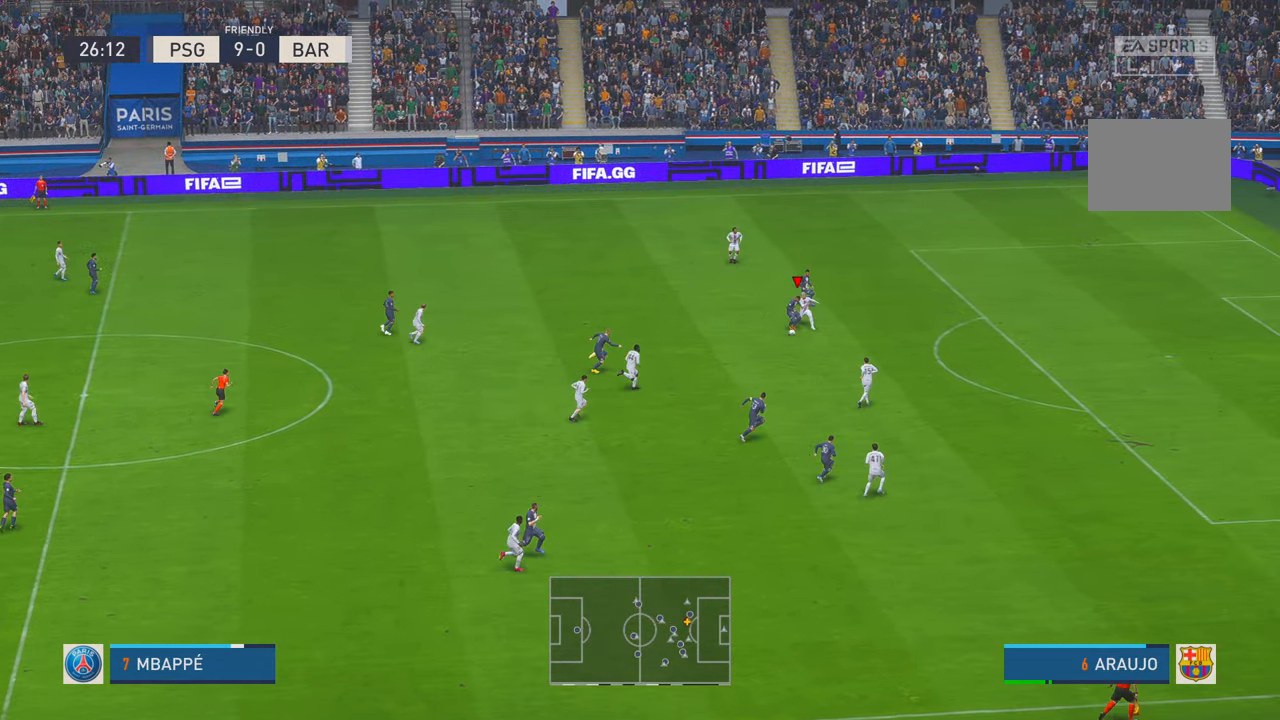
{"buttons": ["R2"], "left_stick": "down-right", "right_stick": "center", "events": [[33, "X", "up"], [150, "R2", "up"], [250, "left_stick", "down-right"], [267, "R2", "down"]]}
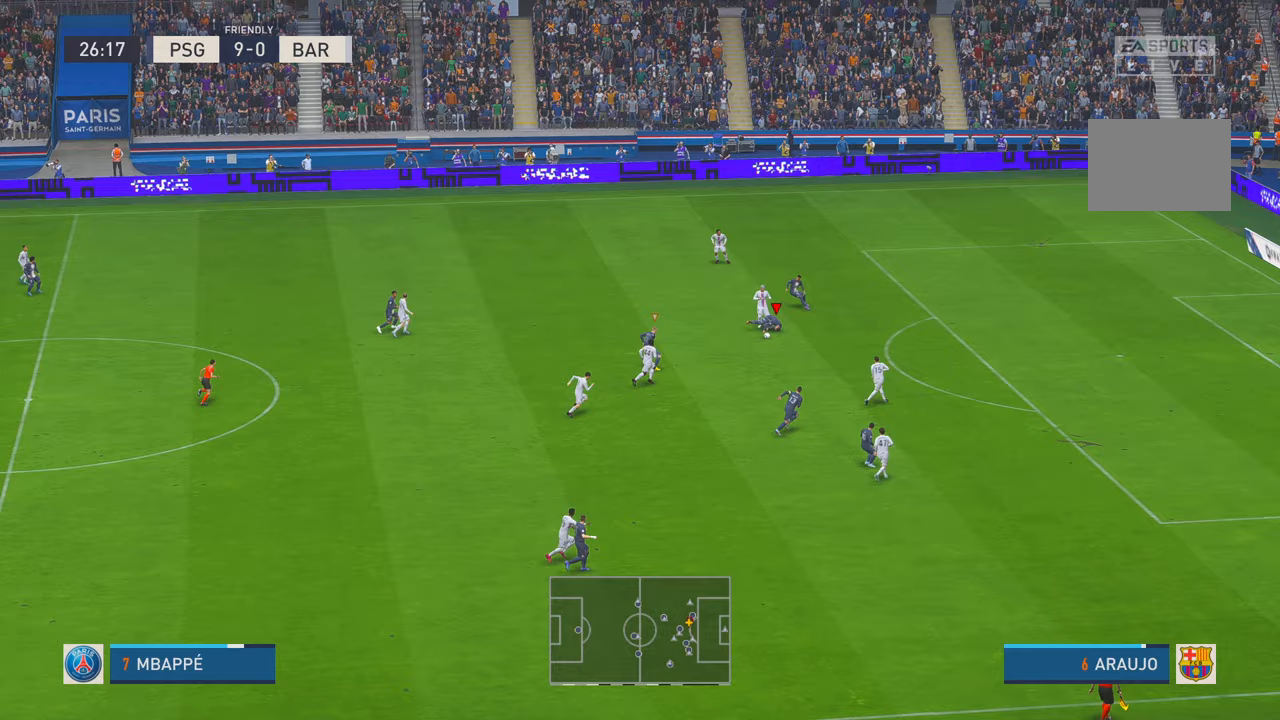
{"buttons": ["R2"], "left_stick": "down-right", "right_stick": "center", "events": []}